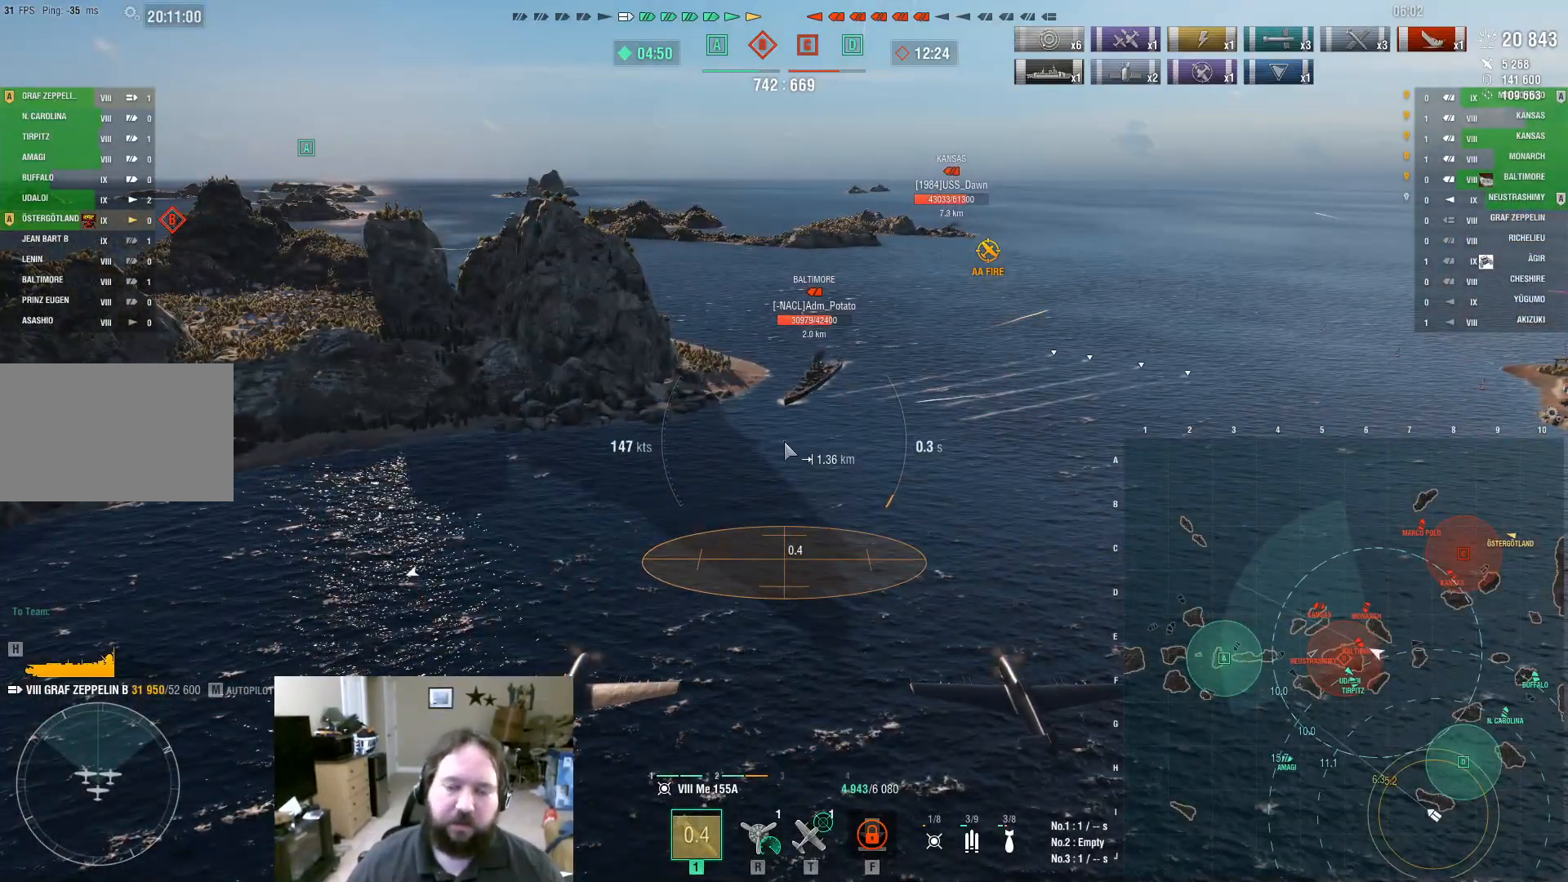
Gameplay with keyboard and mouse; each line is a JSON object with the keys and mouse buttons held at the frame after it. "events" lists presses ("down") and releases ("up") of "1", "2", "3", "4", "5", "a", "c", "caps_lock", "ctrl", "d", "e", "f", "g", "q", "r", "s", "shift", "space", "t", "tab", "v", "w", "x", "z", "mouse_left", "mouse_wheel" and "mouse_right" between this image and that frame as [ms after this image, input, new state], when the widget could be followed in between. "mouse_left", "mouse_wheel", "mouse_right" = the "left", "wheel", "right" buttons of the "mouse" list. No other keys are recorded. "wheel" means that the mouse wheel is clicked or scrolled. Not read: alt mouse_move.
{"keys": ["ctrl"], "mouse": [], "events": []}
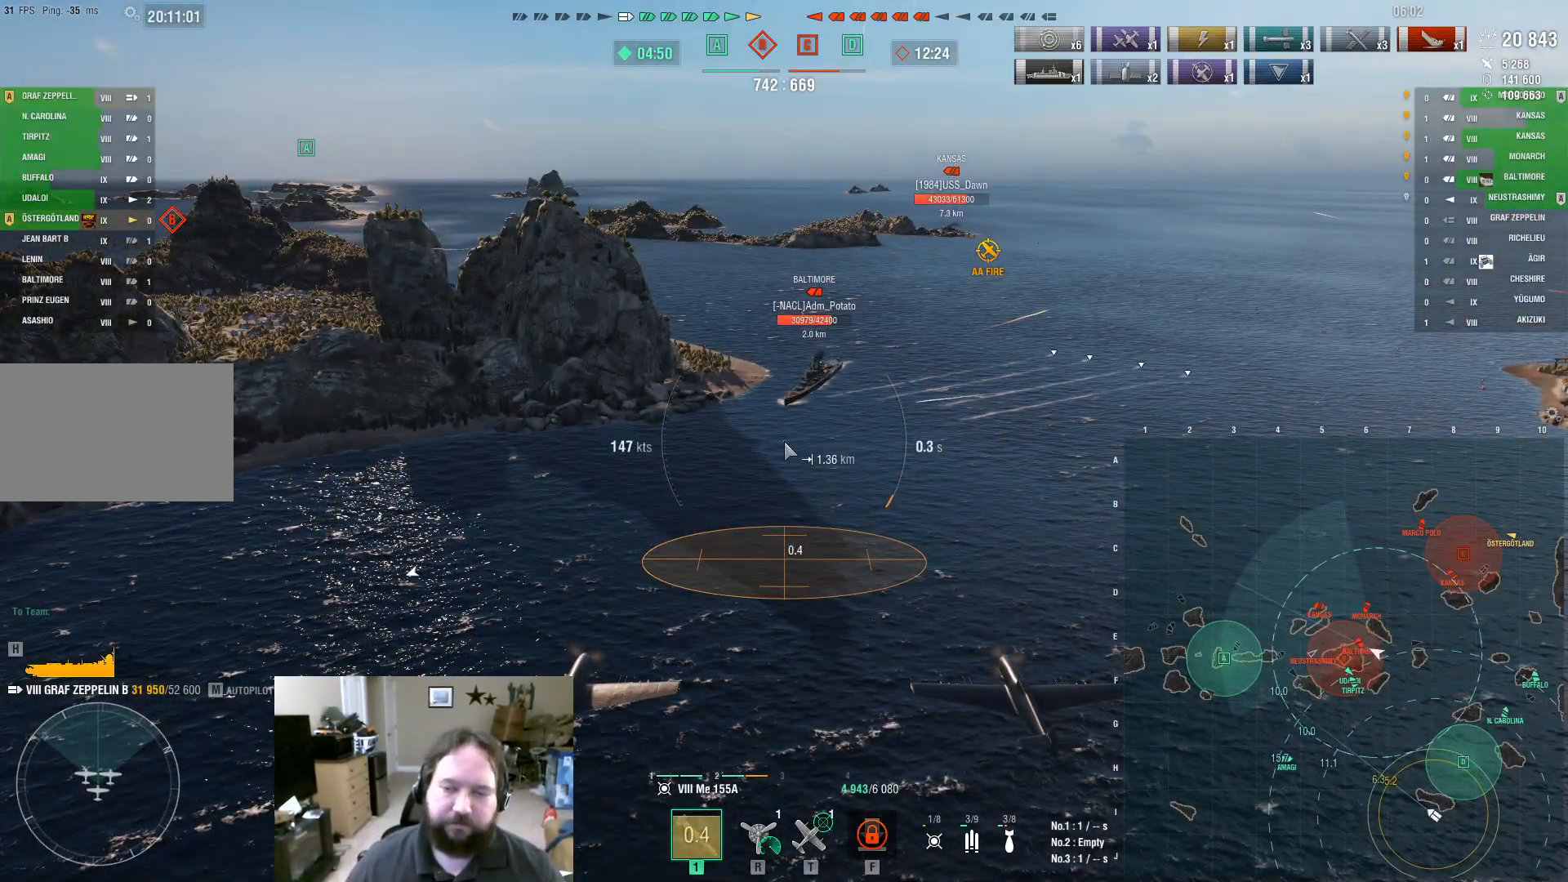
{"keys": ["ctrl"], "mouse": [], "events": []}
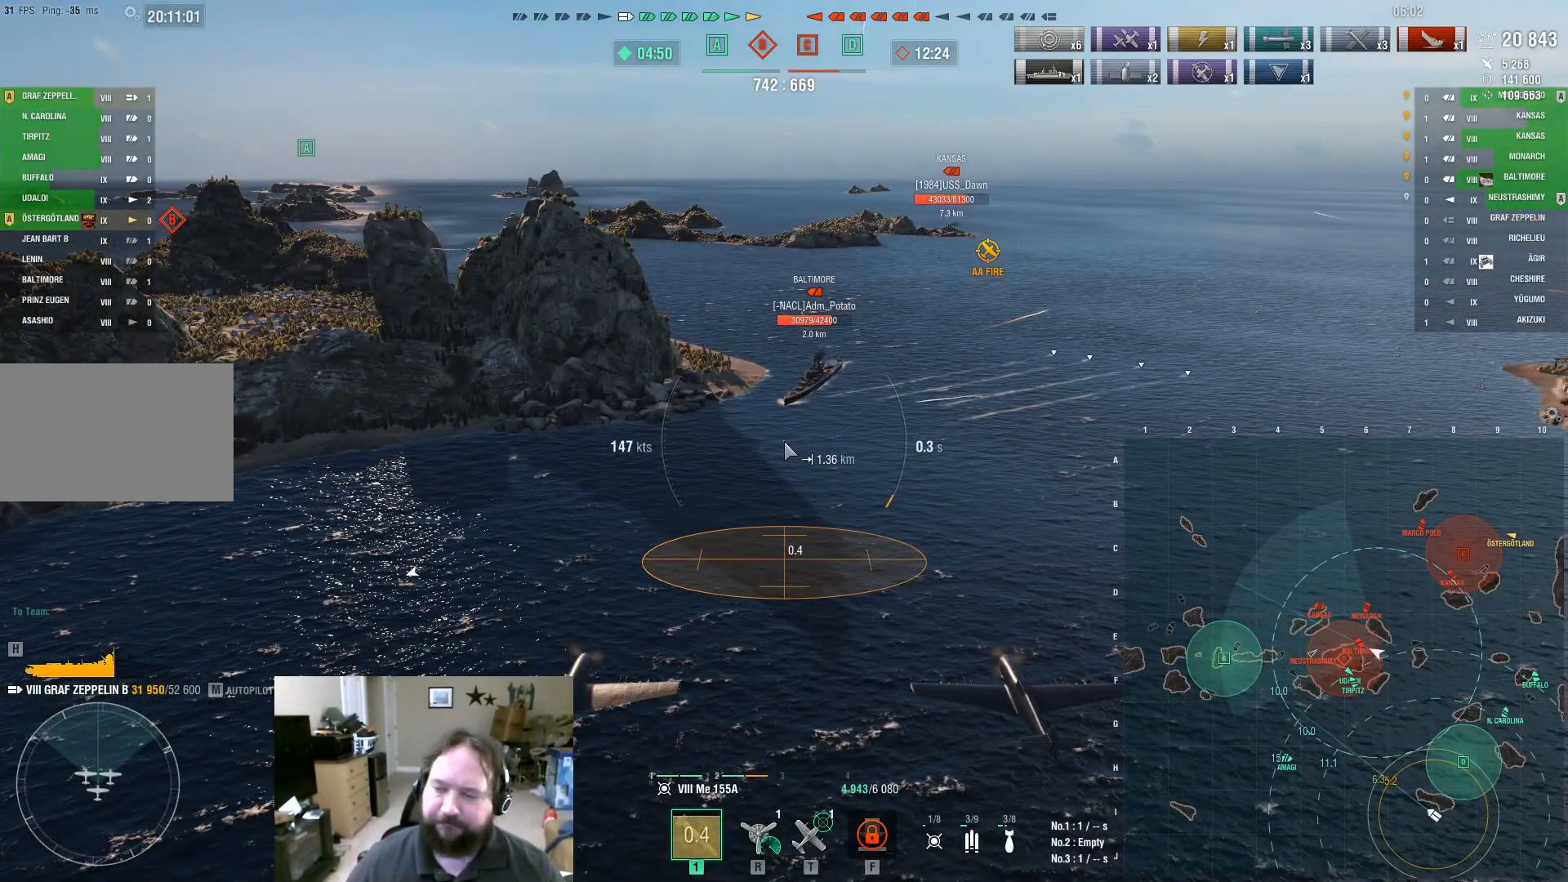
{"keys": ["ctrl"], "mouse": [], "events": []}
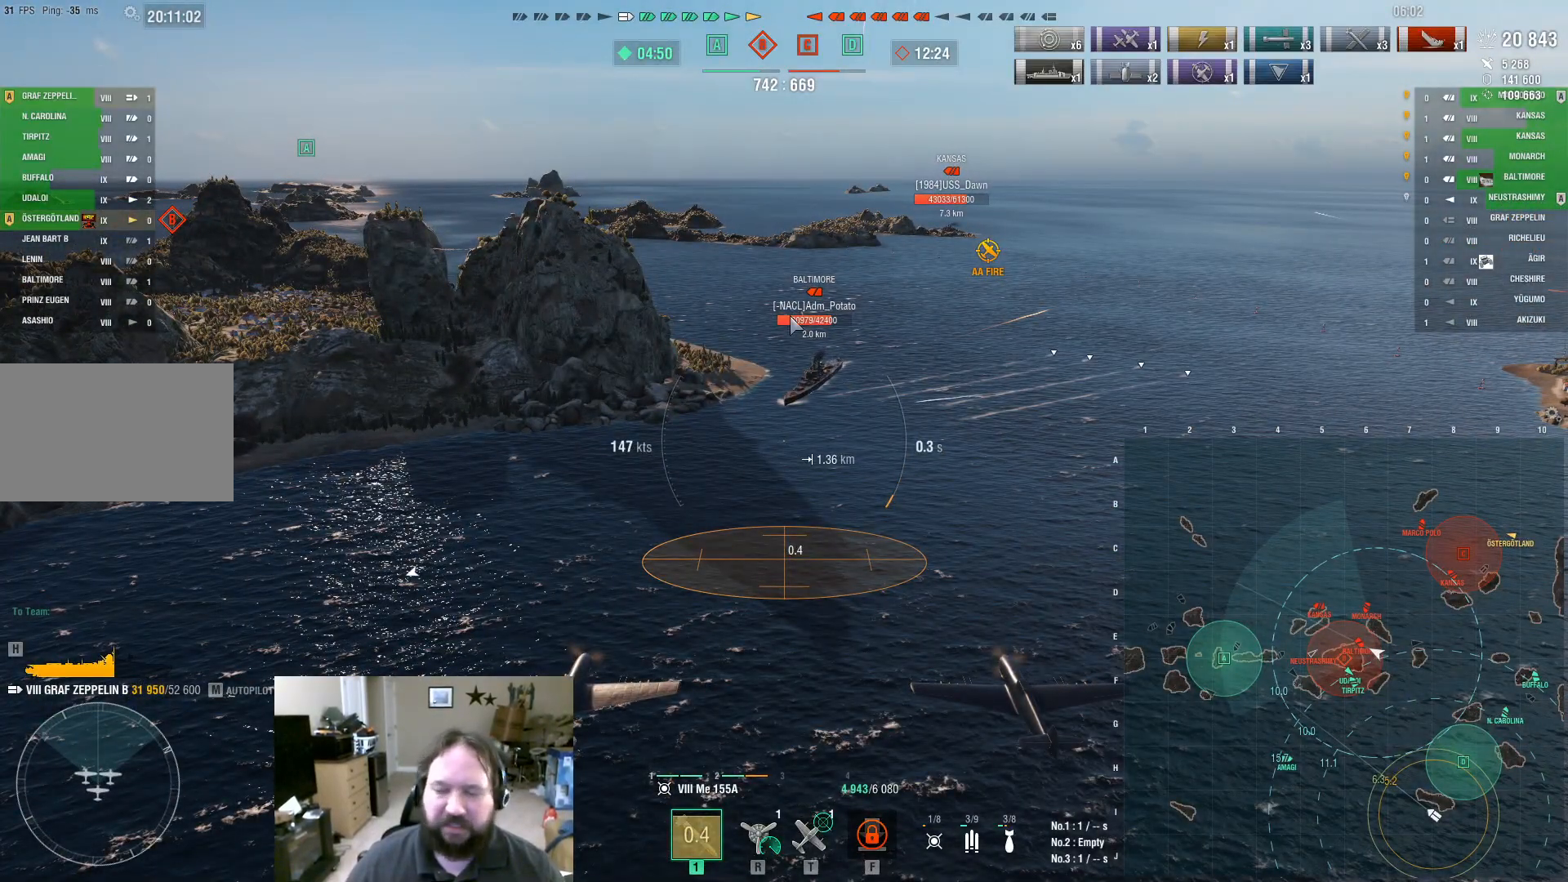
{"keys": ["ctrl"], "mouse": [], "events": []}
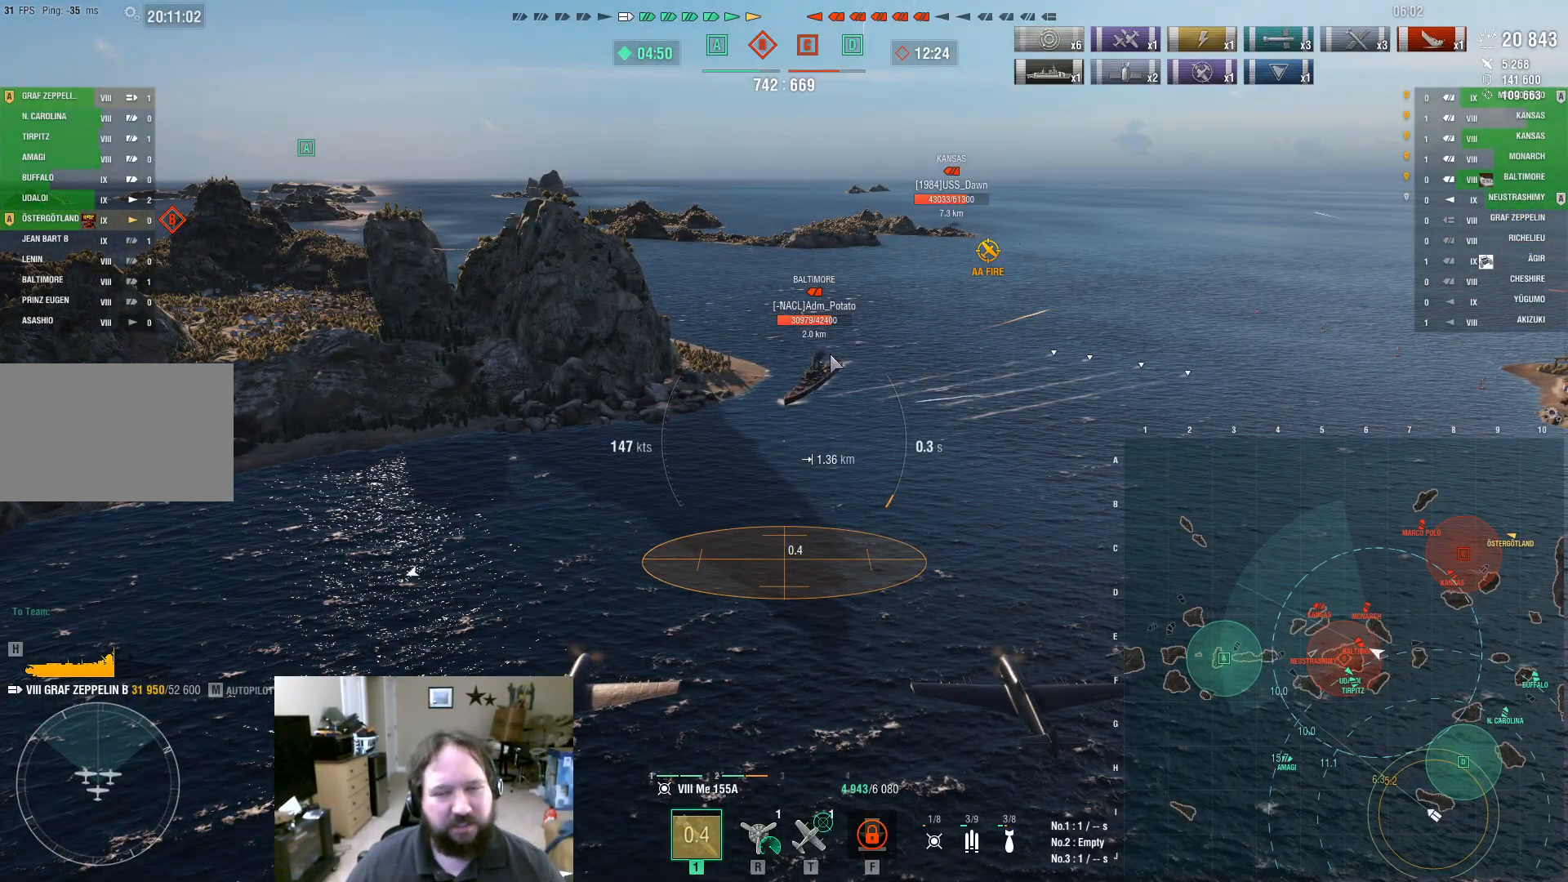
{"keys": ["ctrl"], "mouse": [], "events": []}
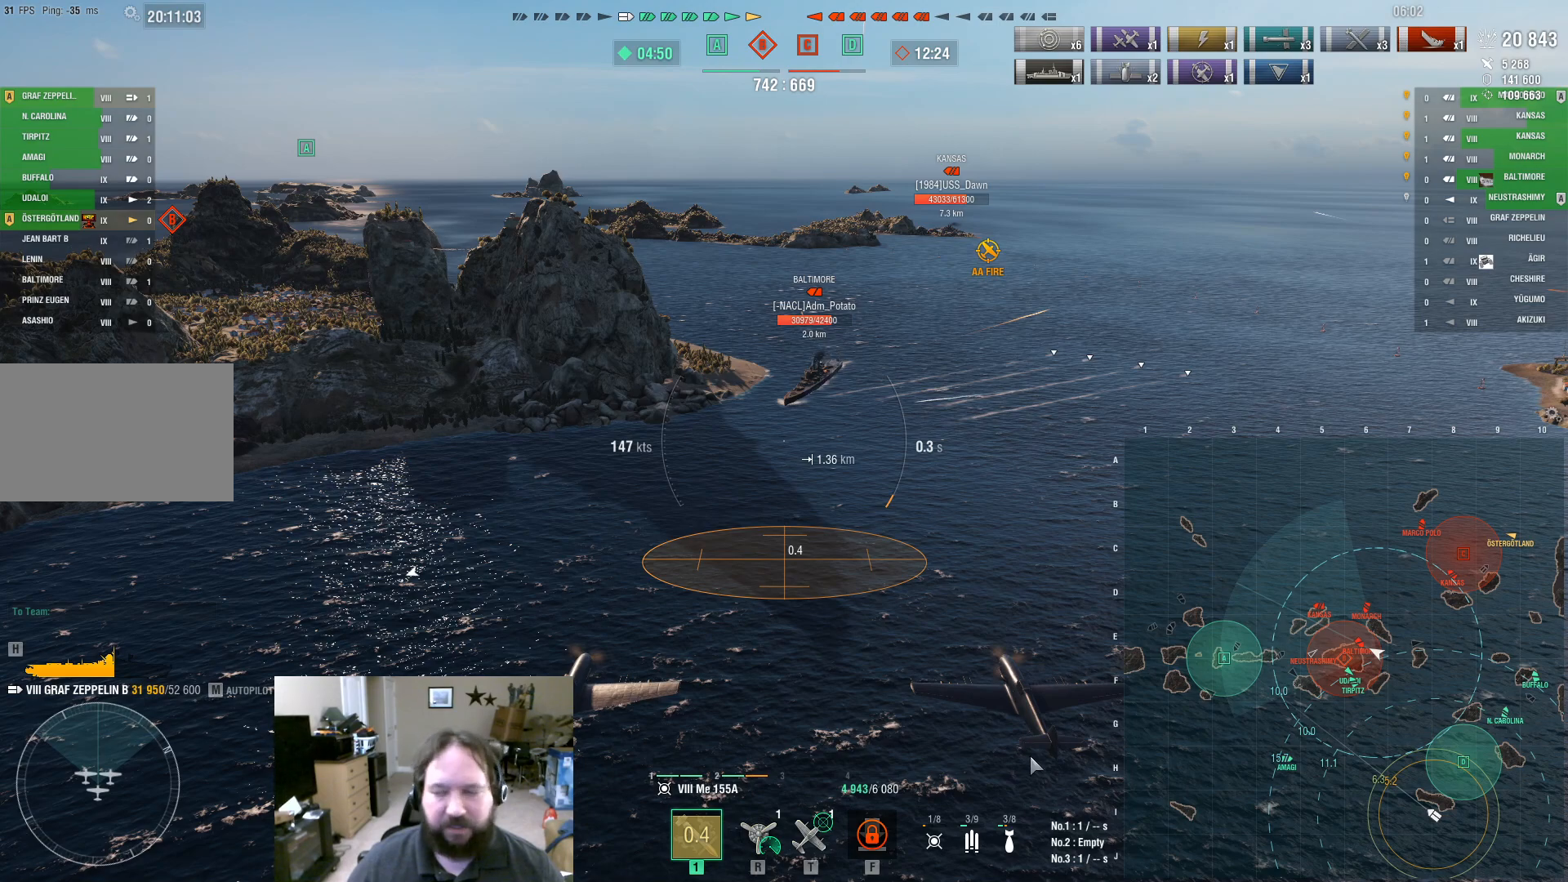
{"keys": ["ctrl"], "mouse": [], "events": []}
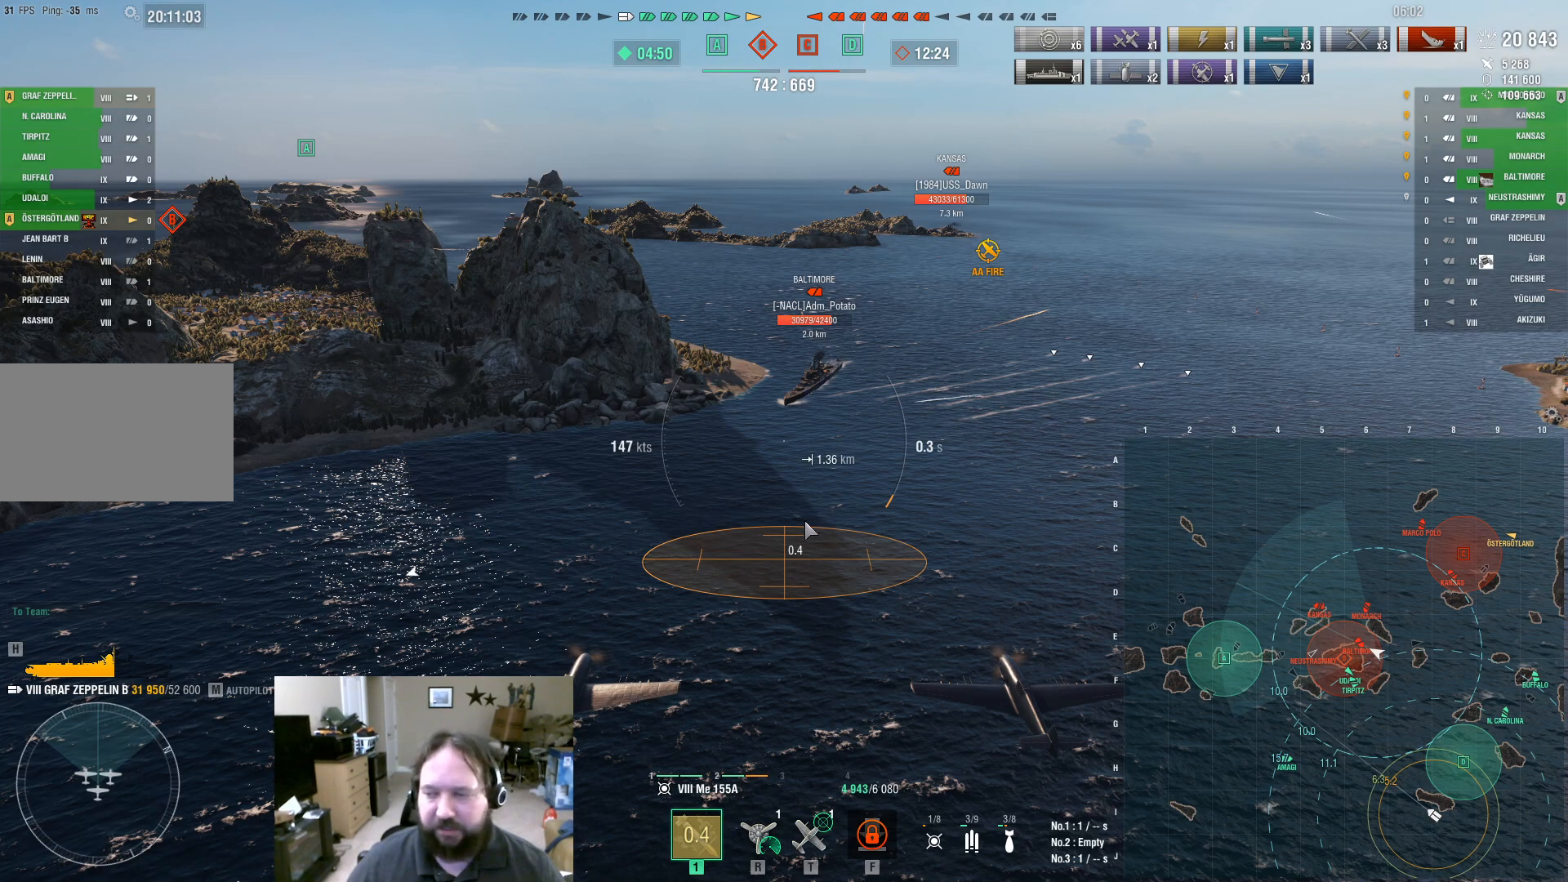
{"keys": ["ctrl"], "mouse": [], "events": []}
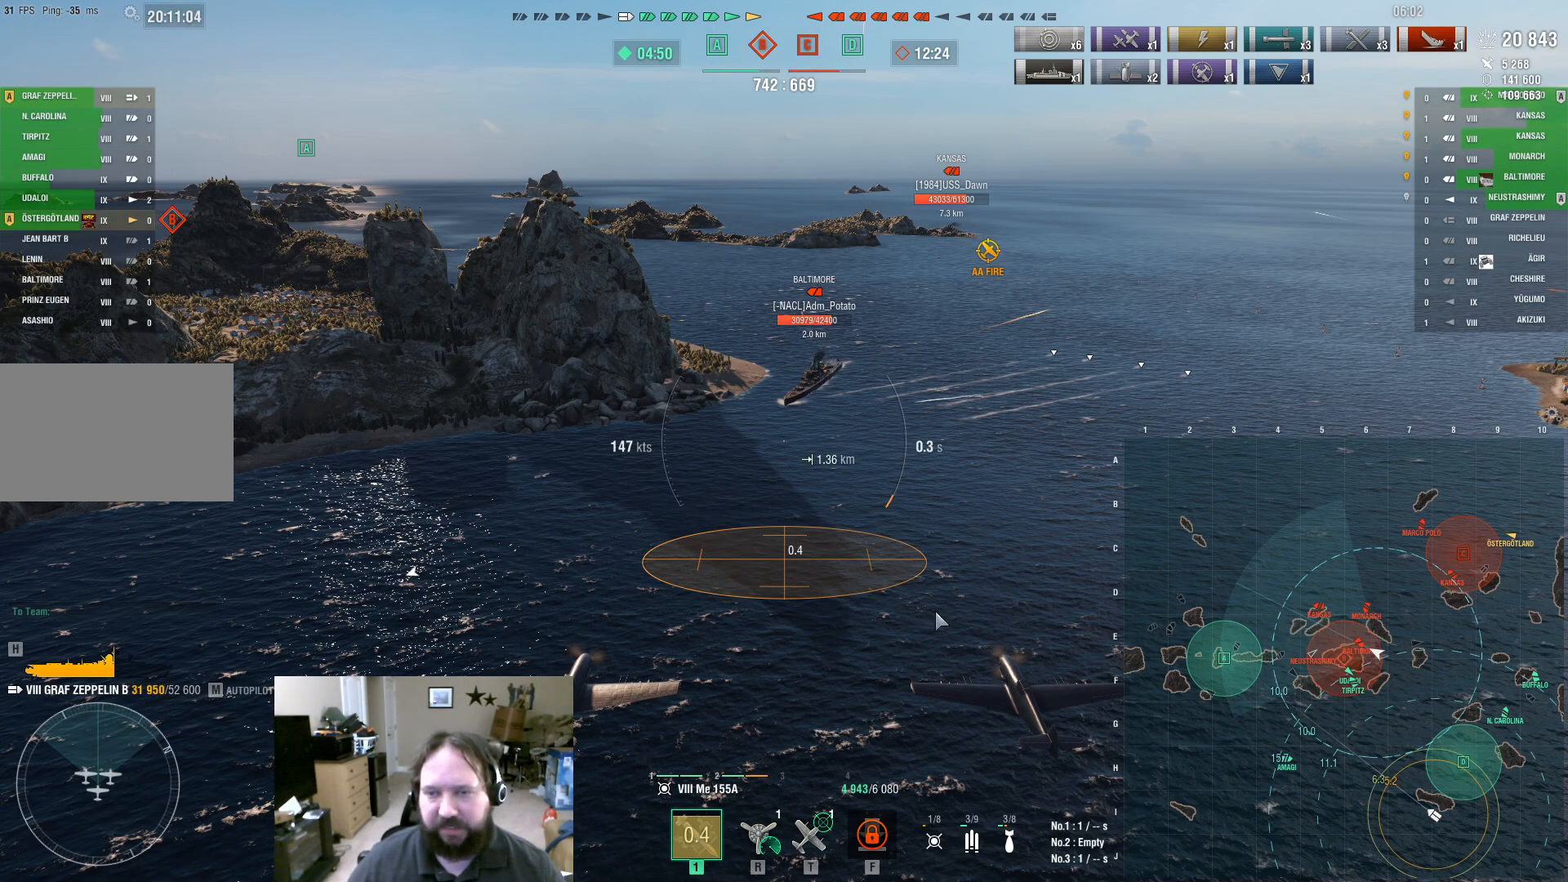
{"keys": ["ctrl"], "mouse": [], "events": []}
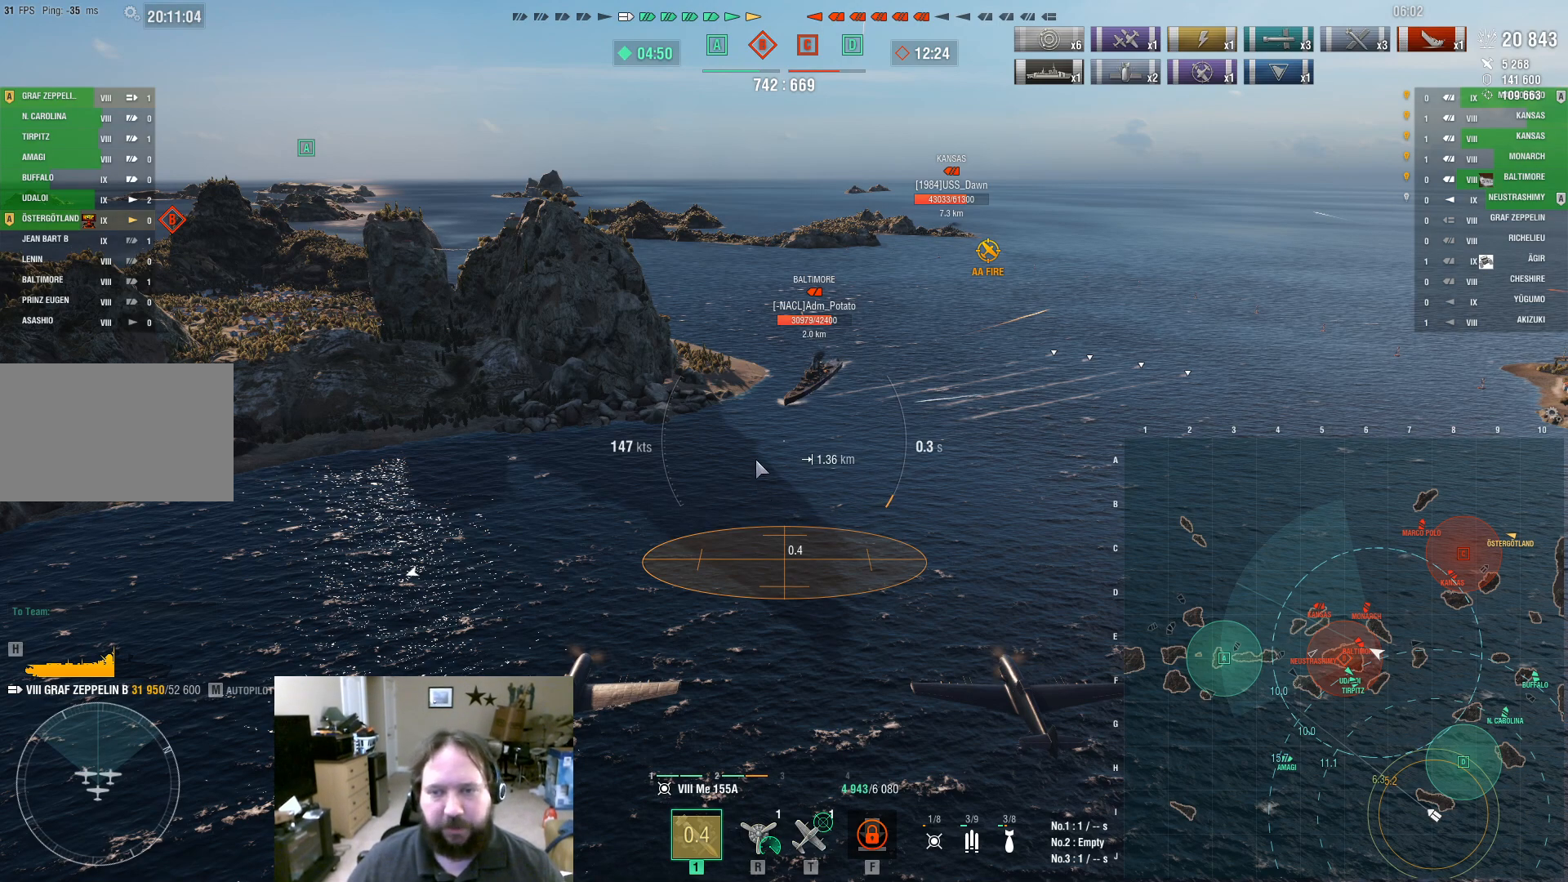
{"keys": ["ctrl"], "mouse": [], "events": []}
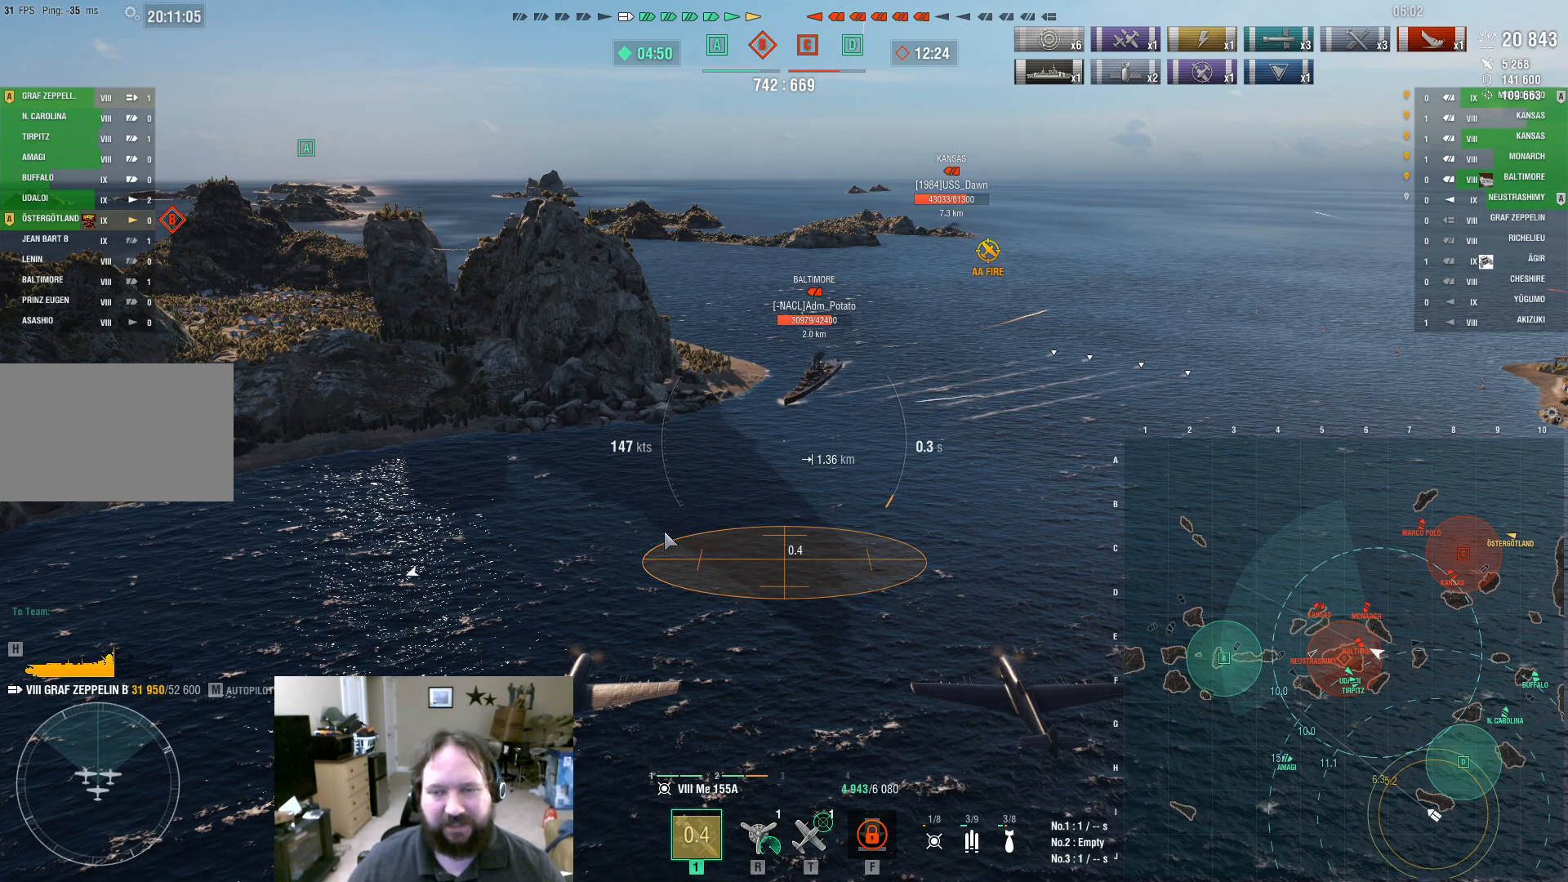
{"keys": ["ctrl"], "mouse": [], "events": []}
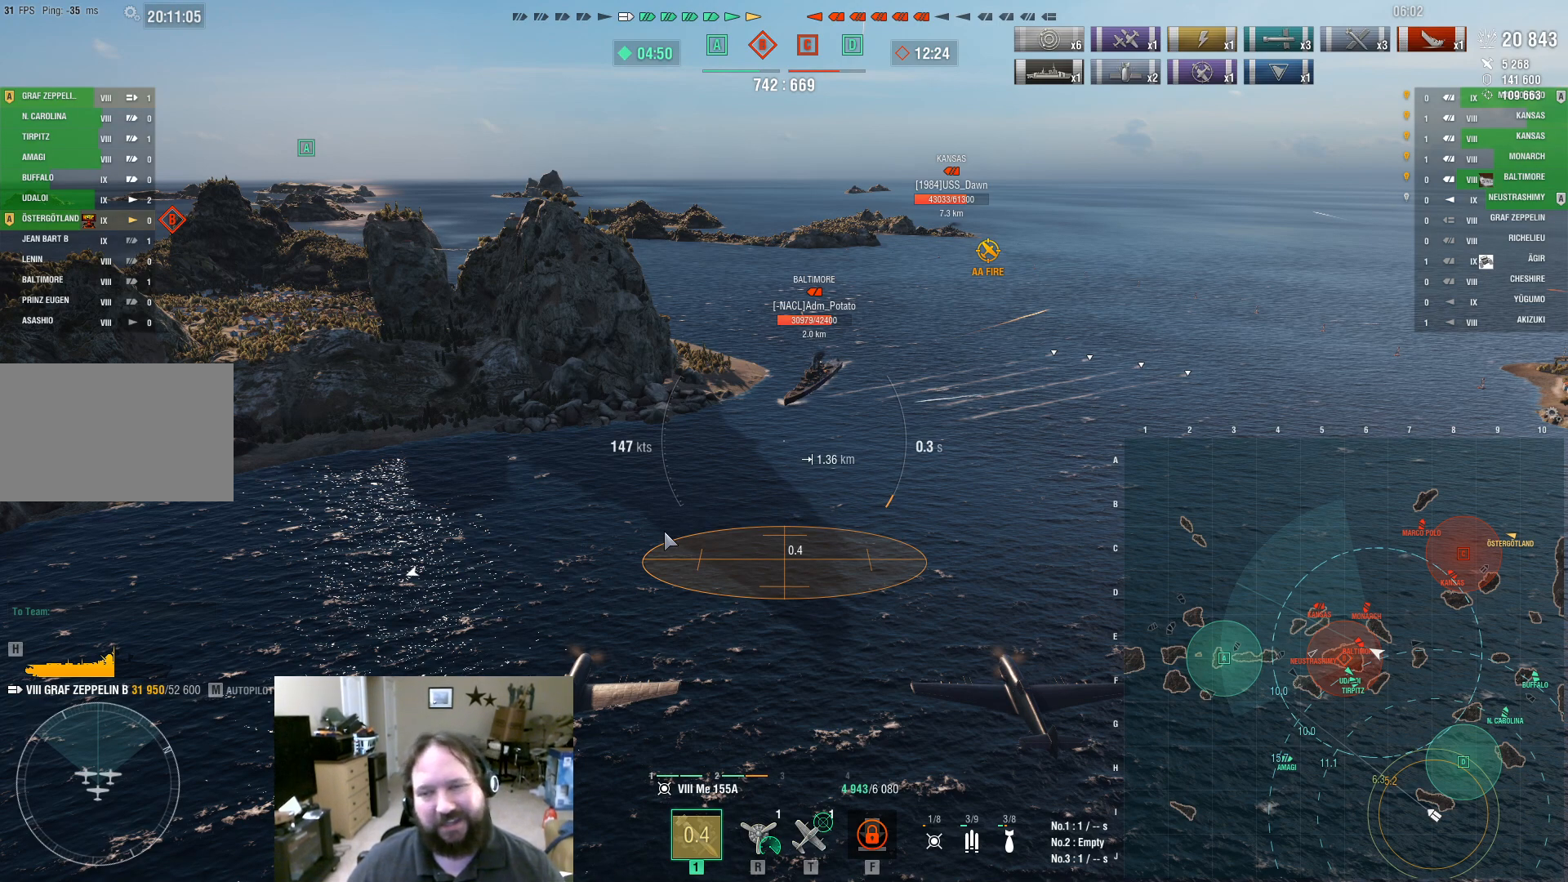
{"keys": ["ctrl"], "mouse": [], "events": []}
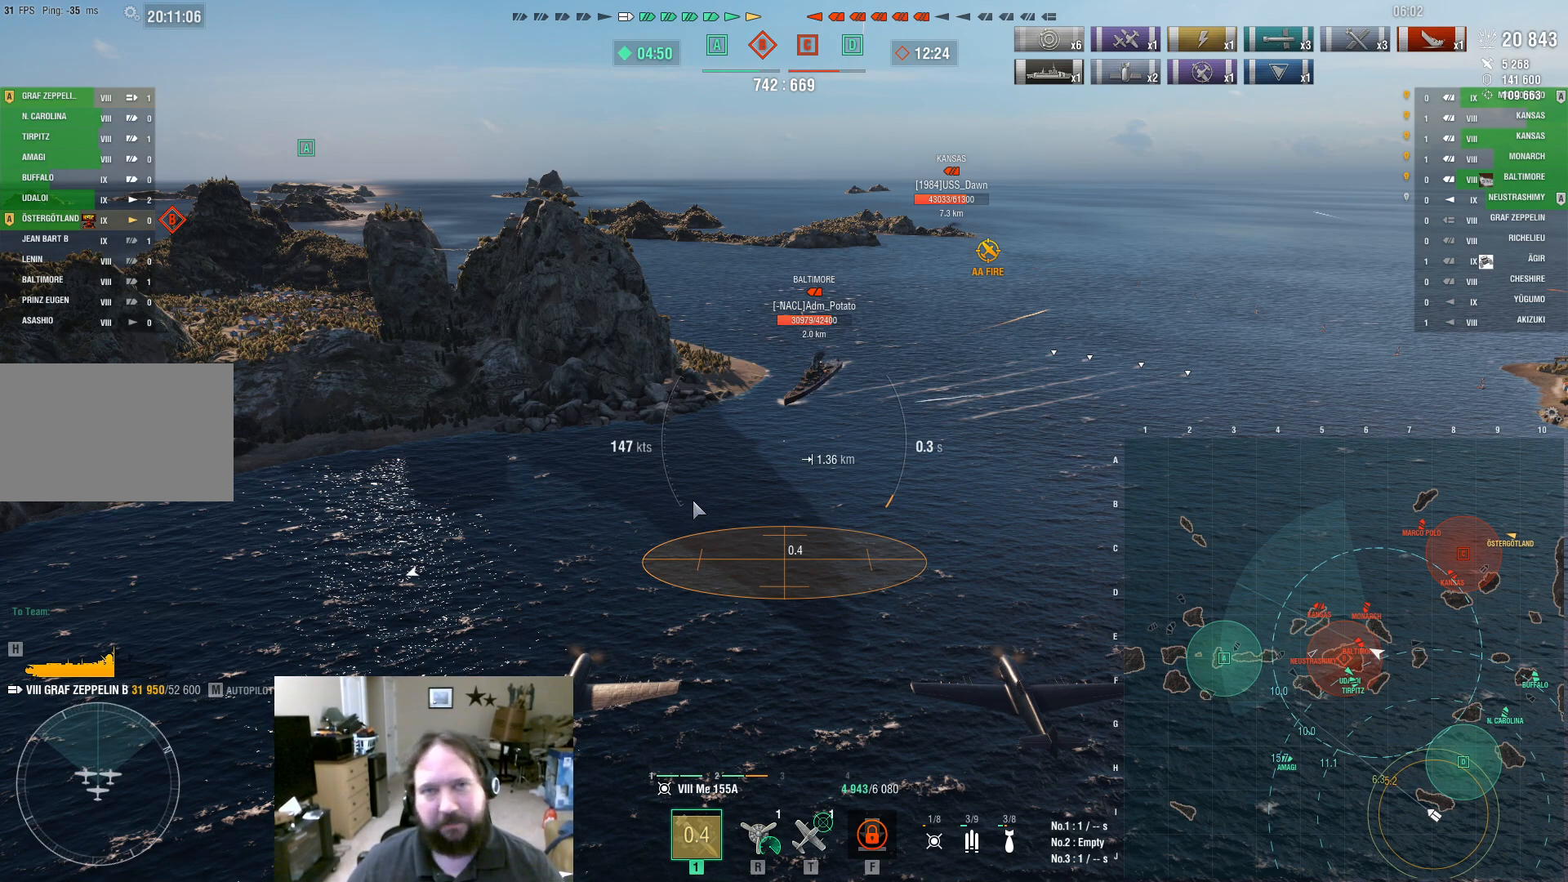
{"keys": ["ctrl"], "mouse": [], "events": []}
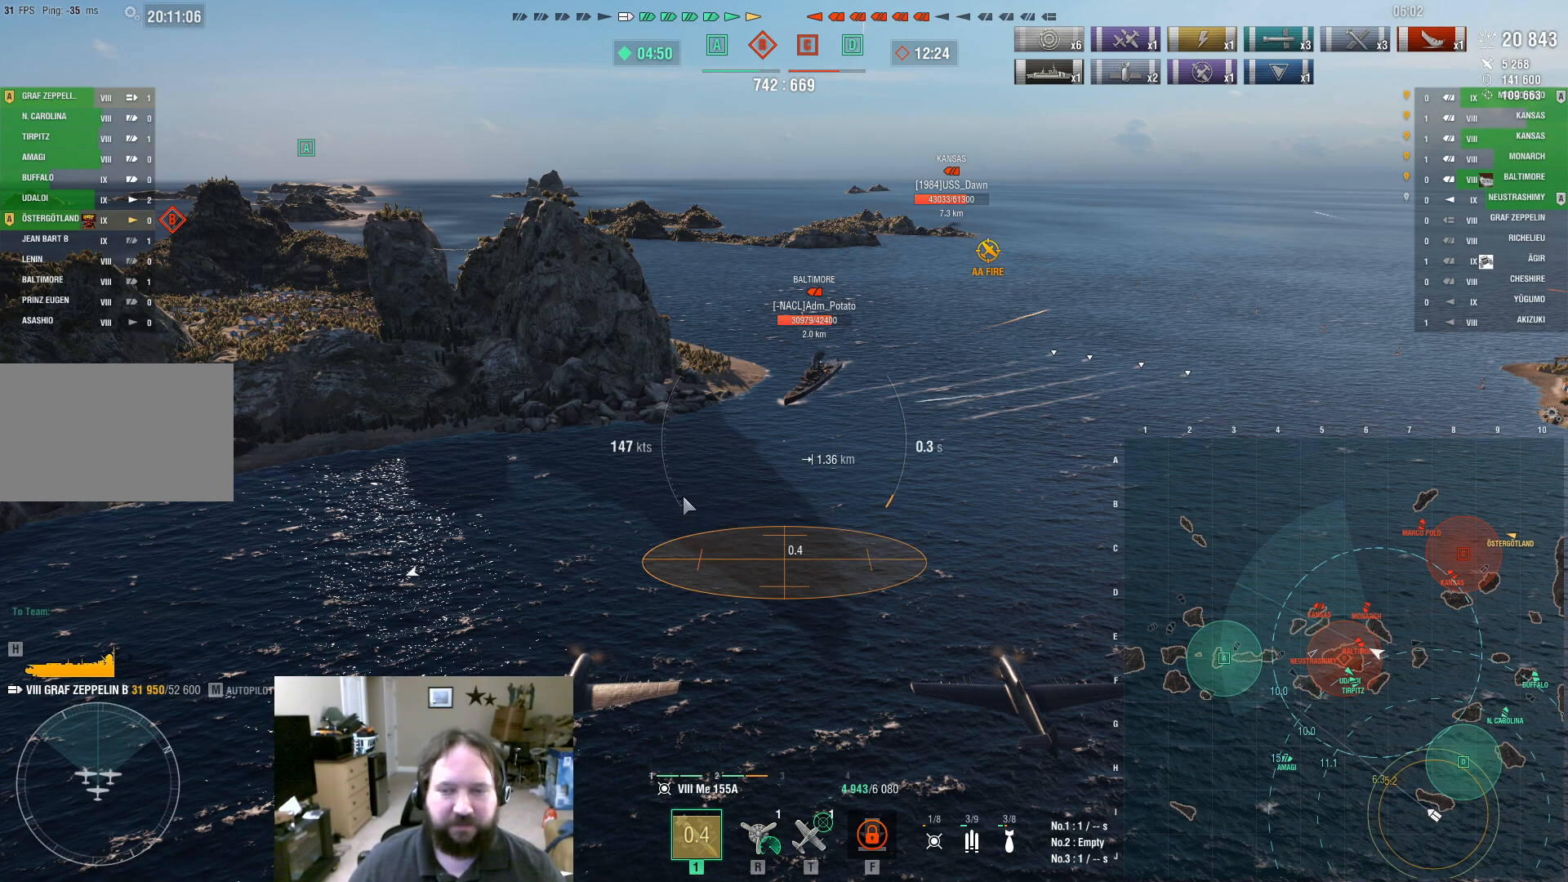
{"keys": ["ctrl"], "mouse": [], "events": []}
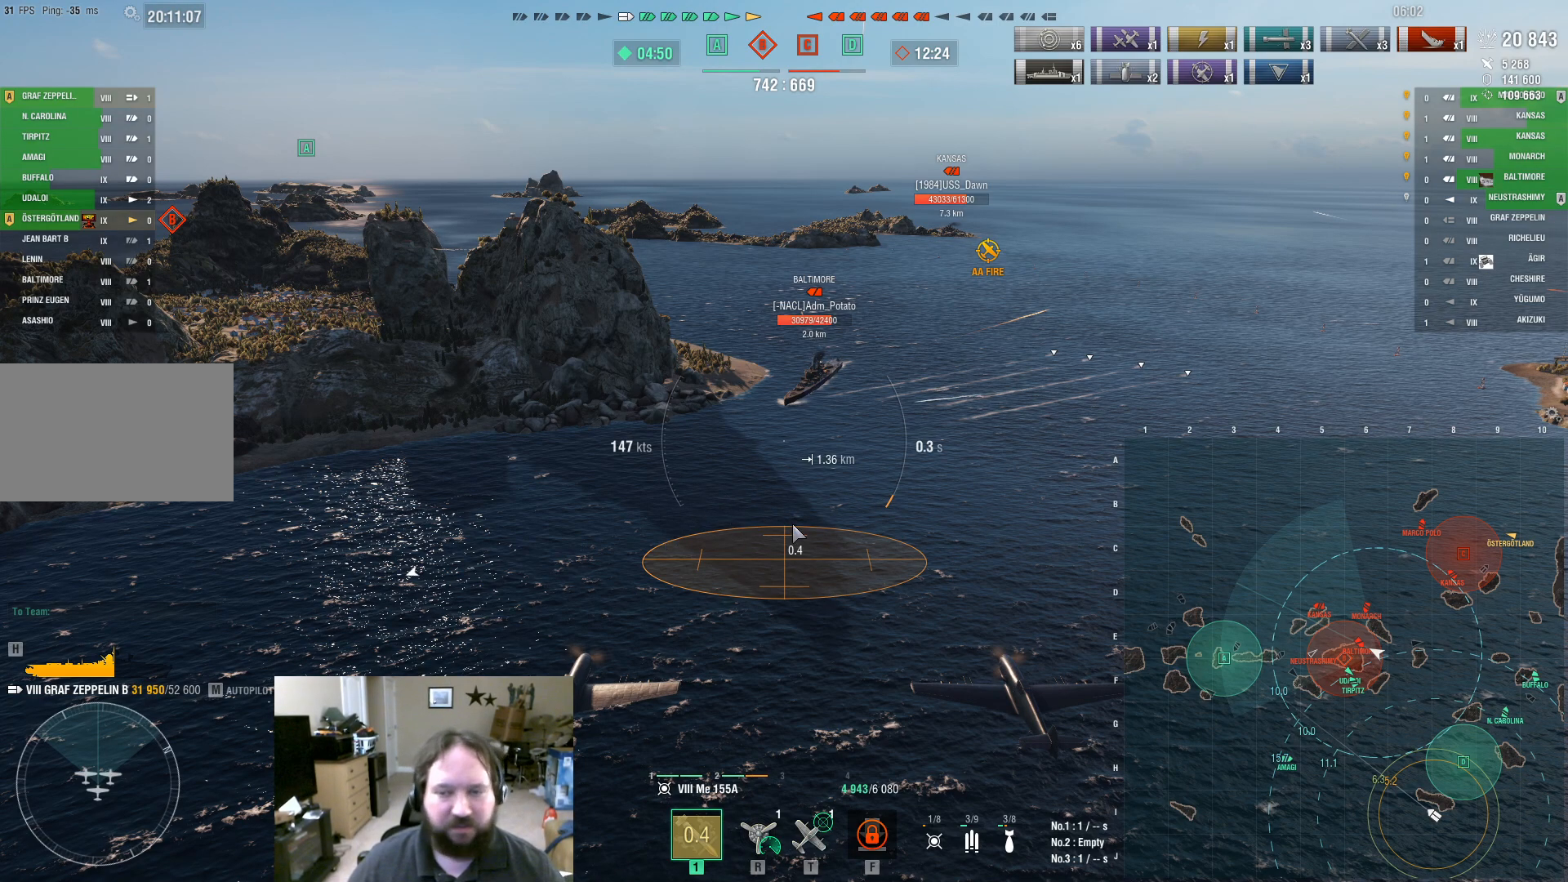
{"keys": ["ctrl"], "mouse": [], "events": []}
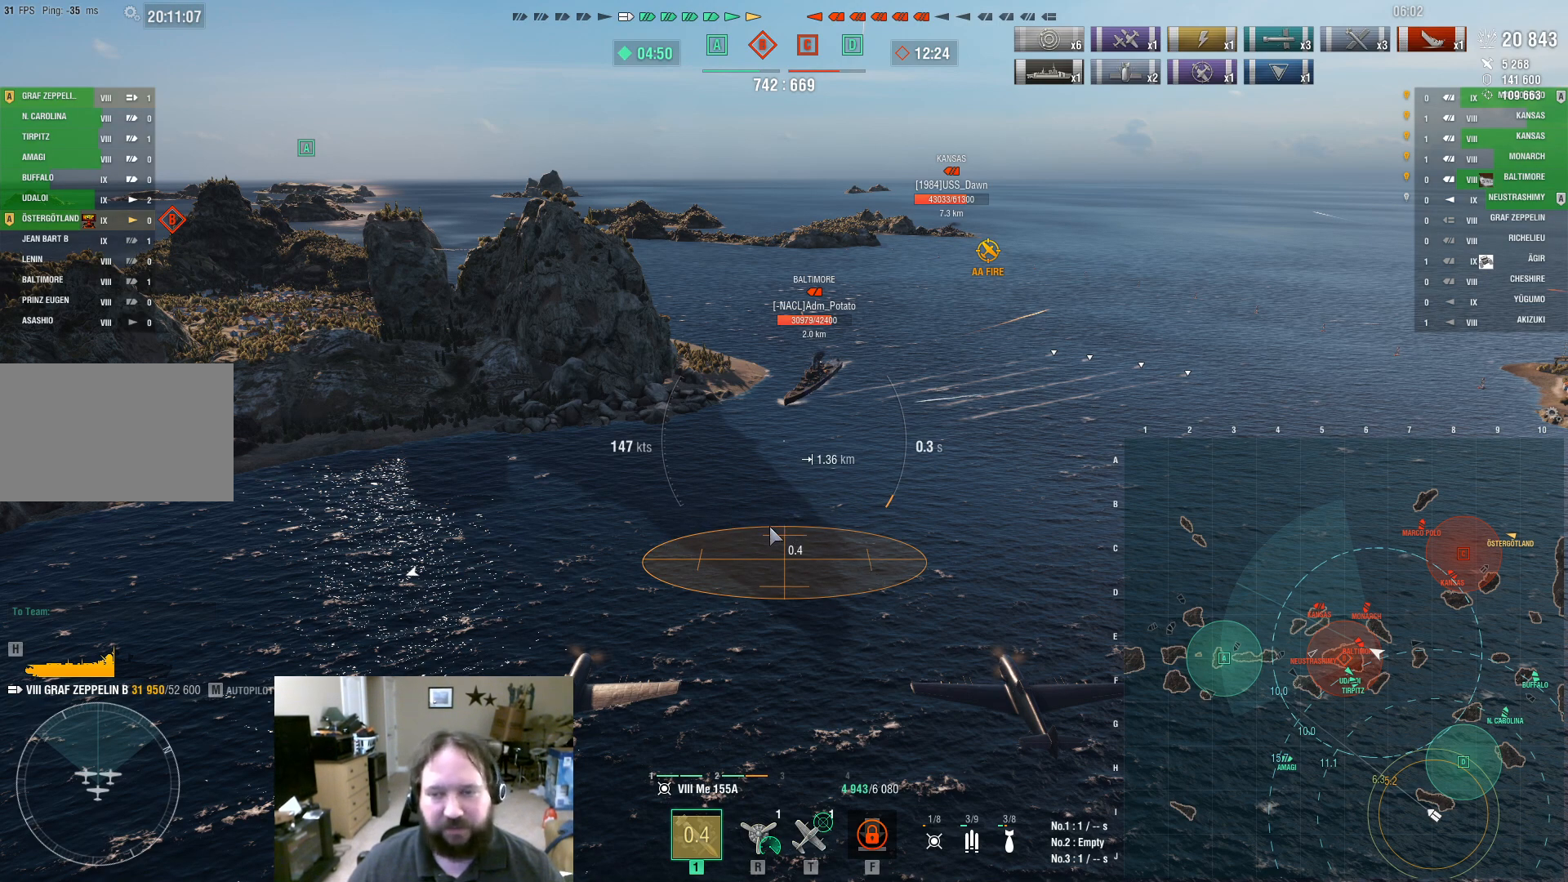
{"keys": ["ctrl"], "mouse": [], "events": []}
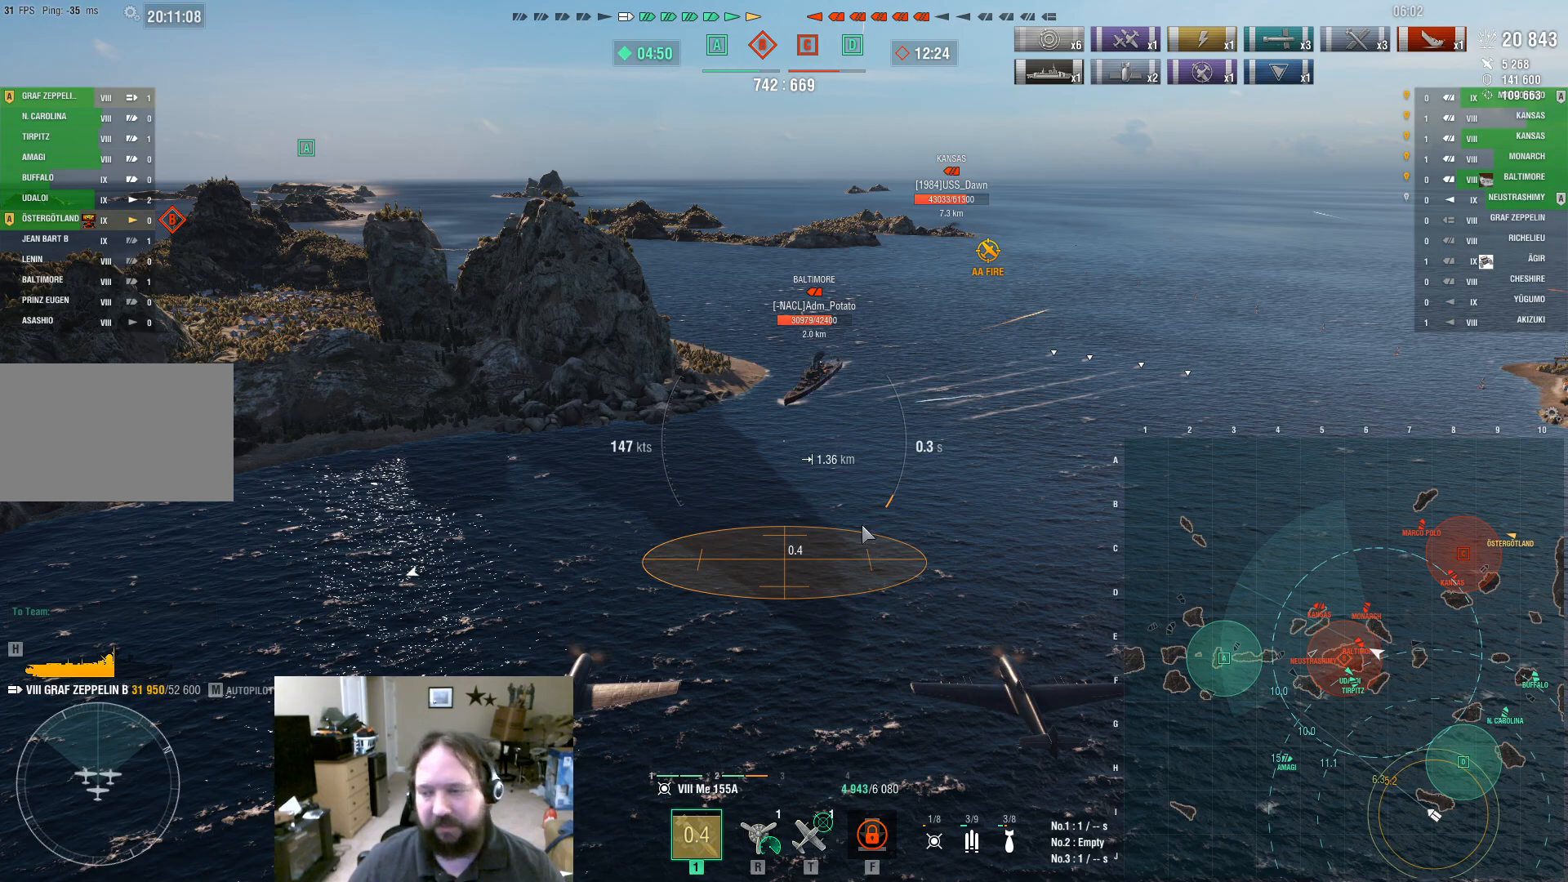
{"keys": ["ctrl"], "mouse": [], "events": []}
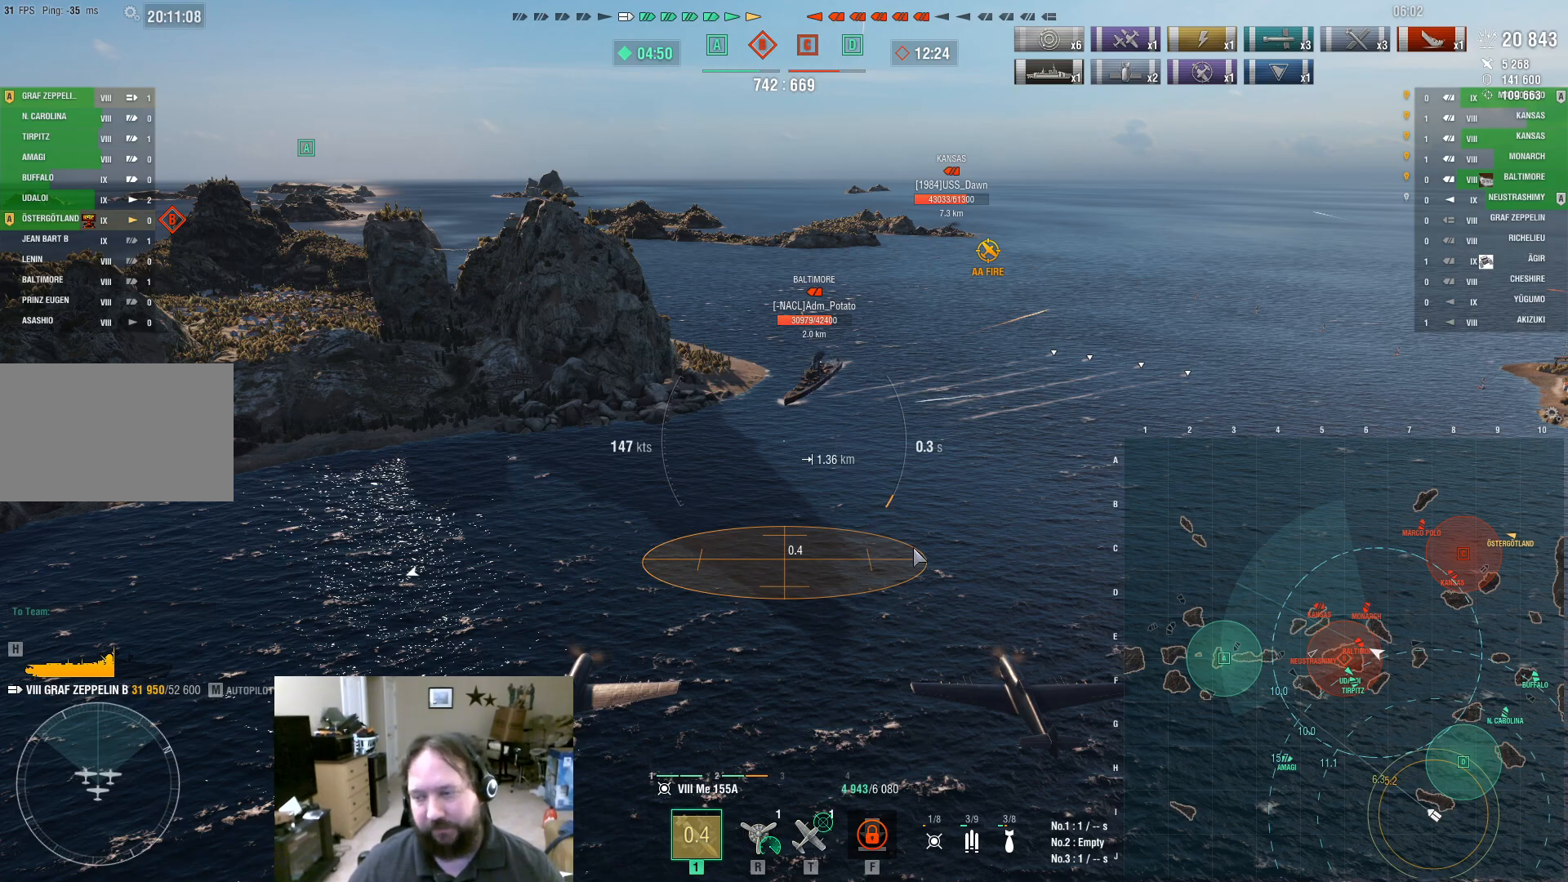
{"keys": ["ctrl"], "mouse": [], "events": []}
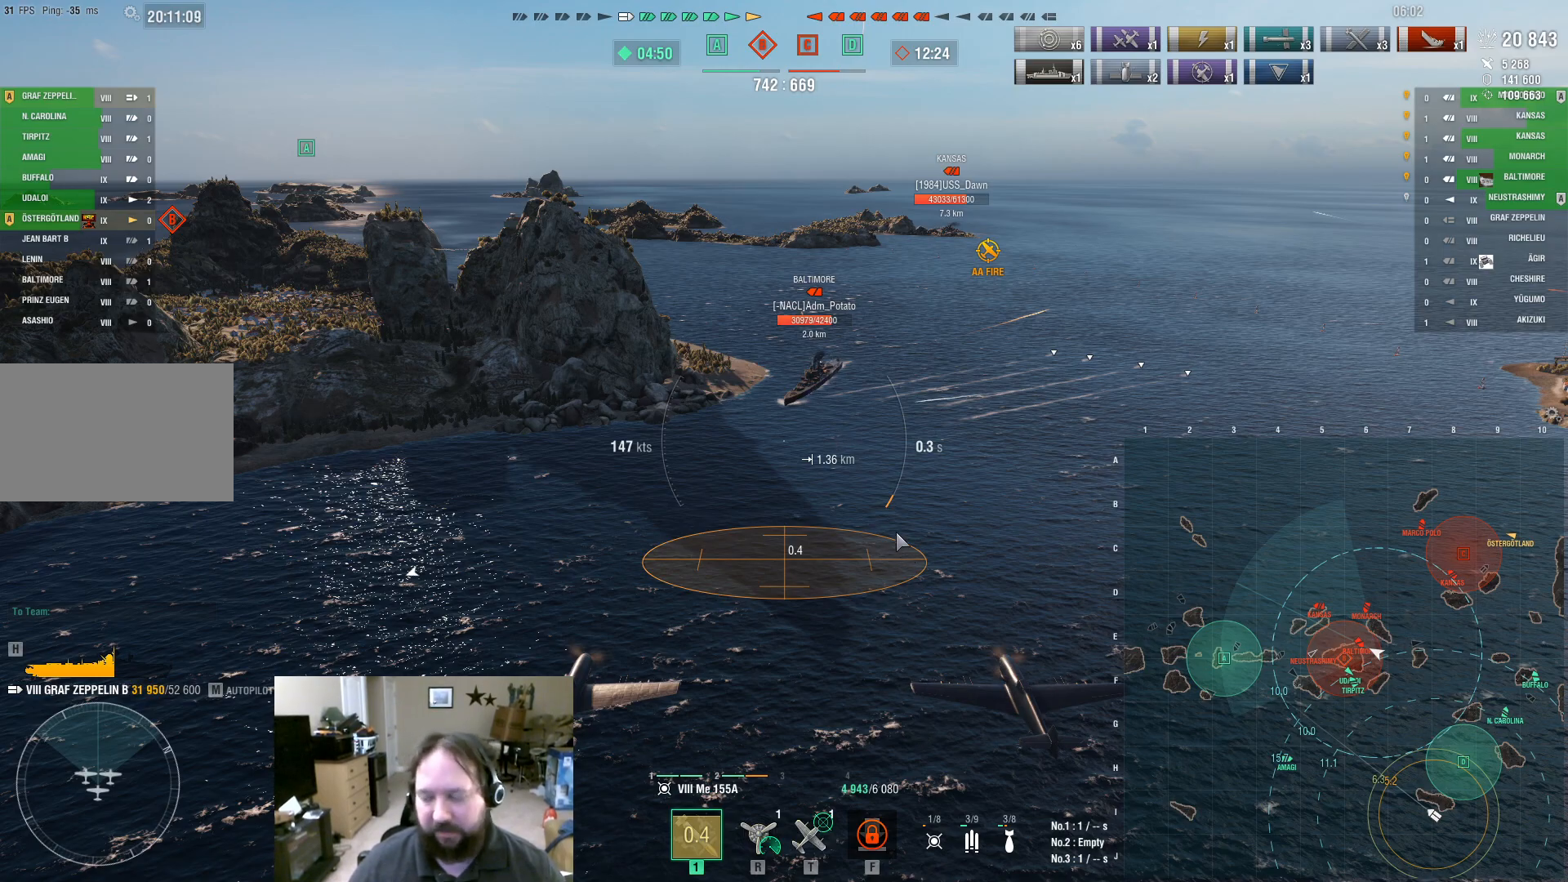
{"keys": [], "mouse": [], "events": [[283, "ctrl", "up"]]}